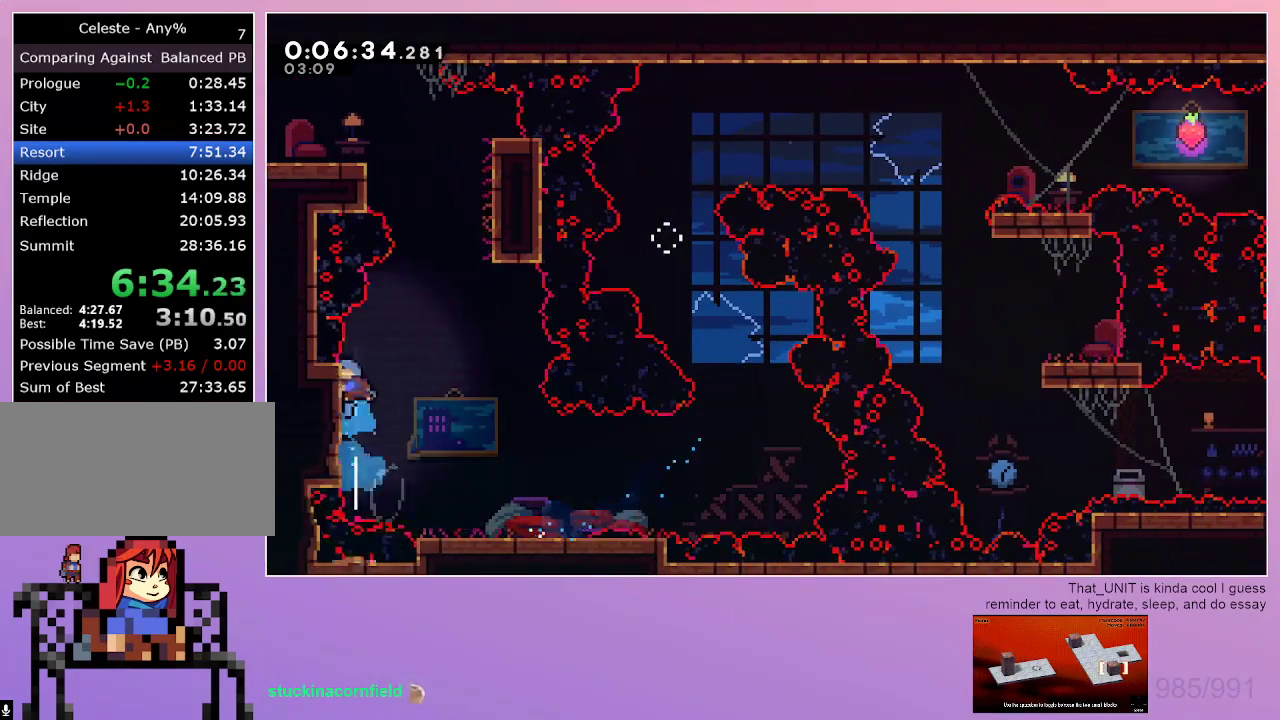
Gameplay with keyboard; each line is a JSON object with the keys held at the frame after it. "events" lists presses ("down") and releases ("up") of "dash", "down", "grab", "left", "menu", "right" and "up" between this image and that frame as [ms after this image, input, new state], when the widget could be followed in between. No other keys are recorded. Mouse input is not recorded. Key names are as the overlay labels them; some are game actions (e.g. jump) rather than physical keys. Not read: jump.
{"keys": ["left"], "events": [[83, "up", "up"], [133, "right", "down"], [367, "dash", "up"], [417, "left", "down"], [417, "right", "up"]]}
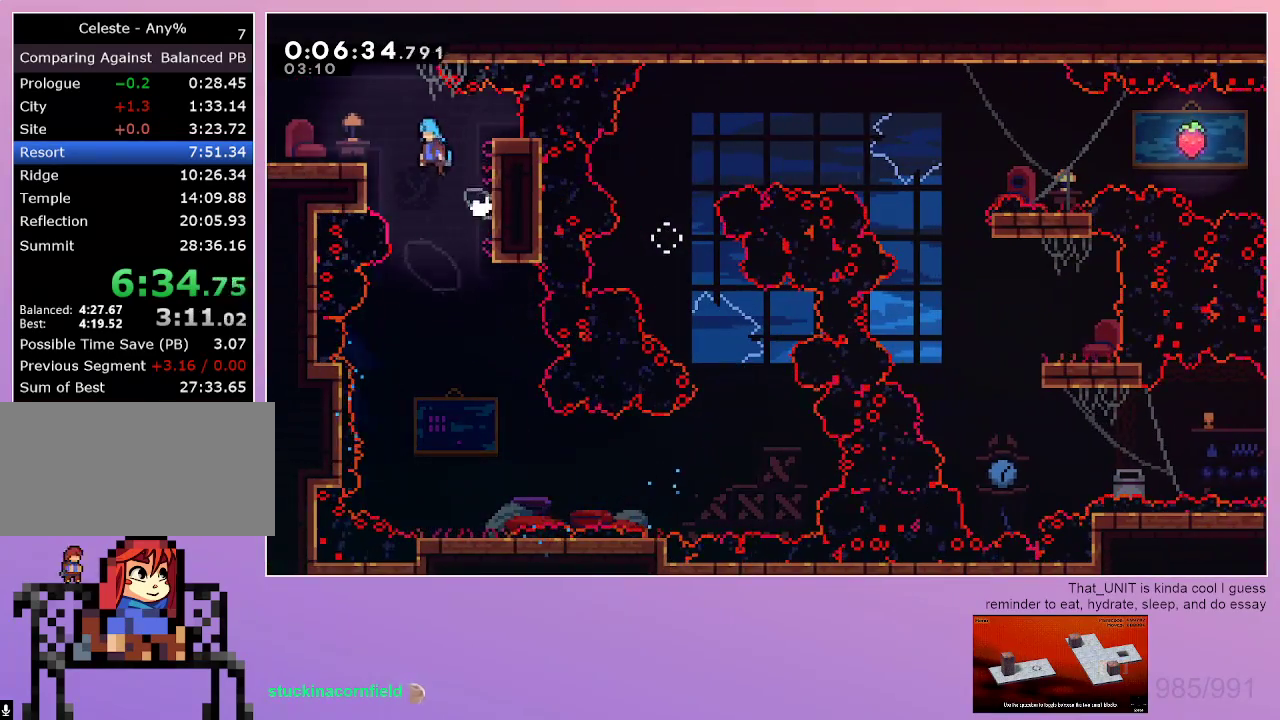
{"keys": ["dash", "down", "left"], "events": [[250, "down", "down"], [333, "dash", "down"]]}
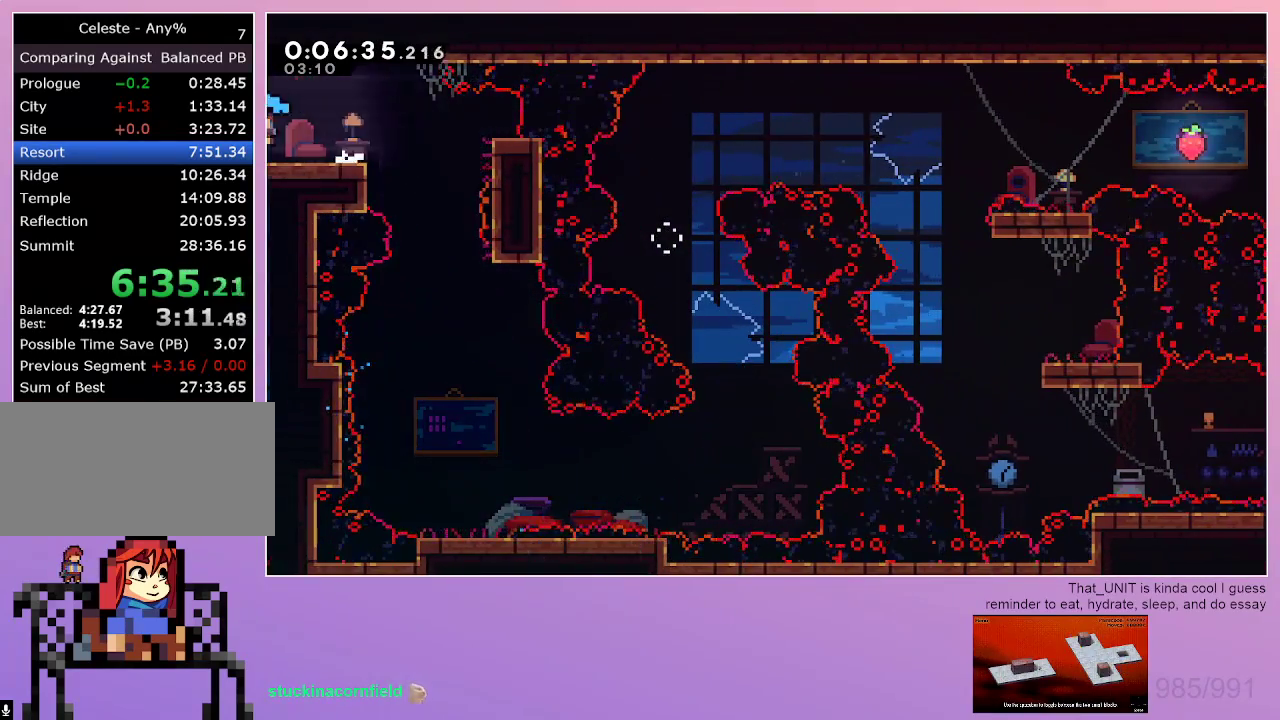
{"keys": ["down"], "events": [[67, "dash", "up"], [67, "left", "up"]]}
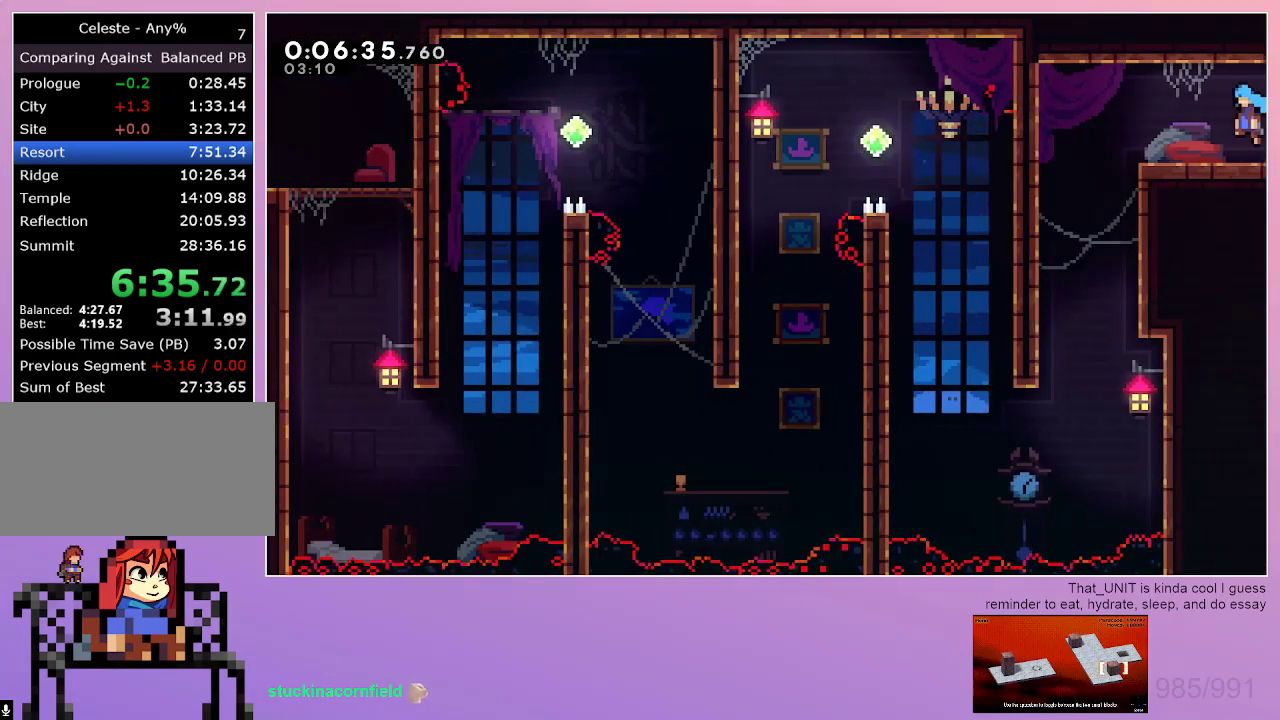
{"keys": ["down"], "events": []}
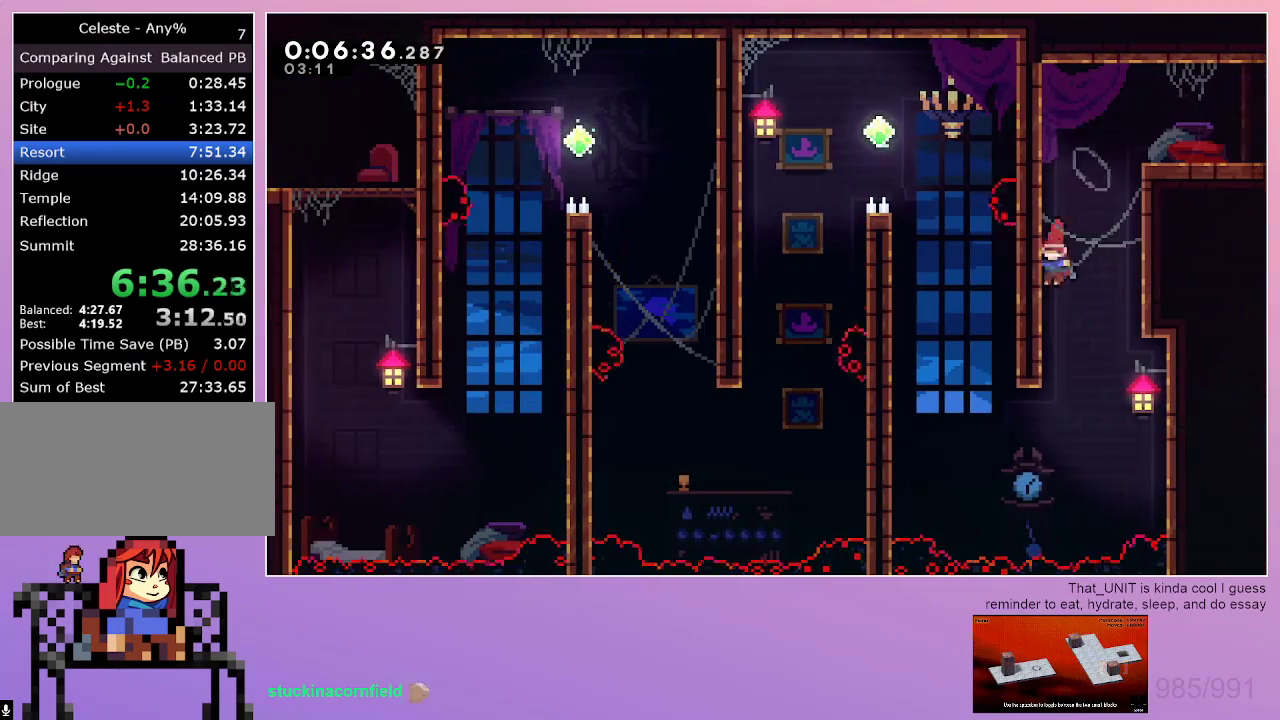
{"keys": ["dash", "grab", "left", "up"], "events": [[150, "left", "down"], [250, "down", "up"], [250, "grab", "down"], [283, "dash", "down"], [333, "up", "down"]]}
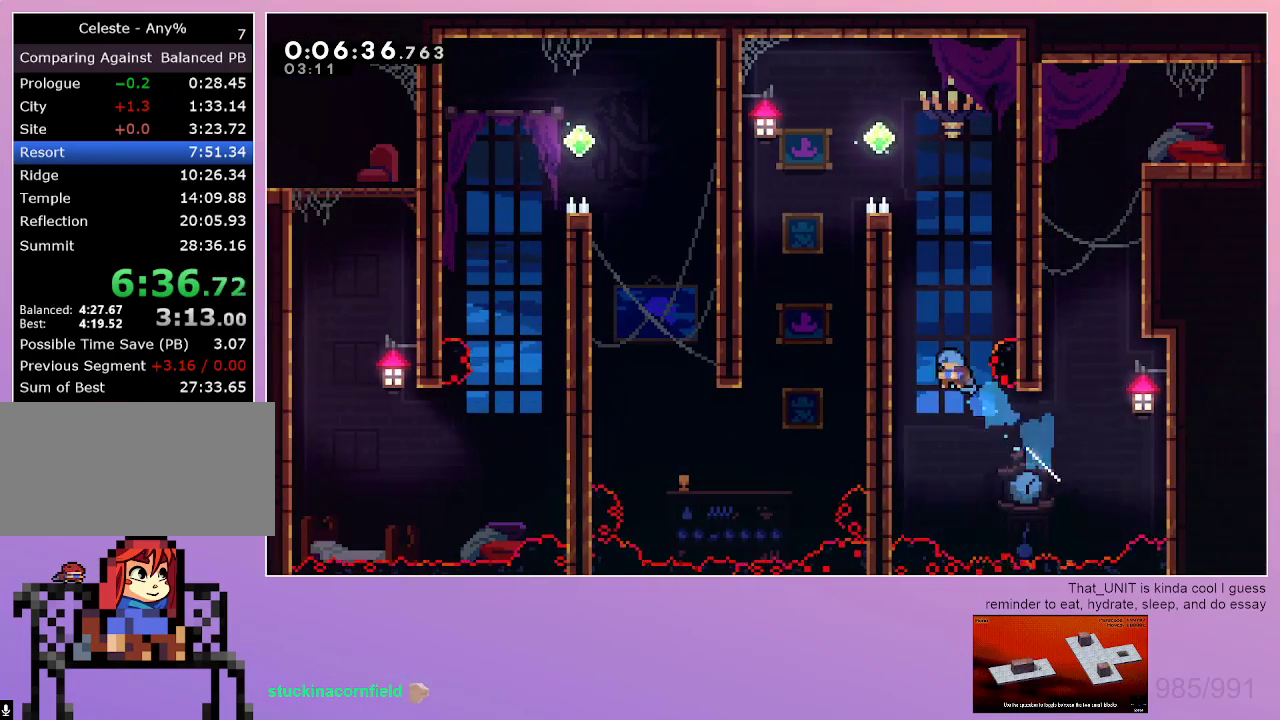
{"keys": ["grab", "left", "up"], "events": [[17, "dash", "up"]]}
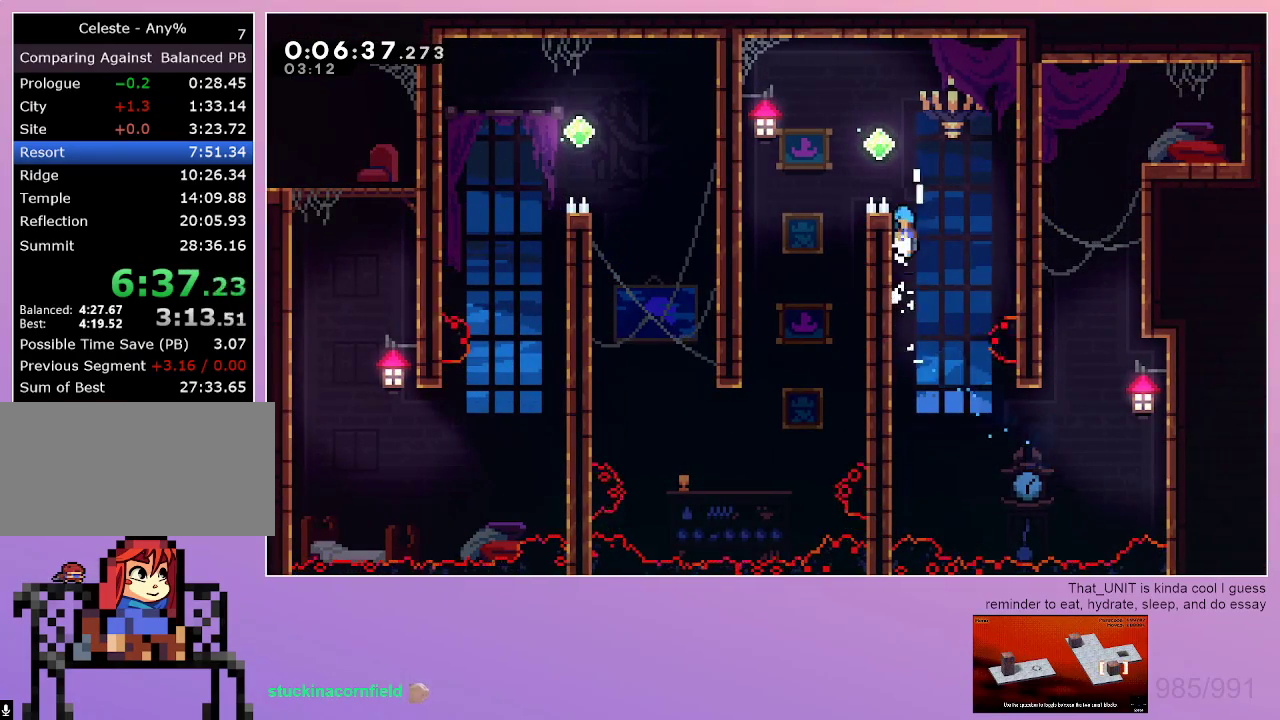
{"keys": ["grab", "left"], "events": [[283, "up", "up"]]}
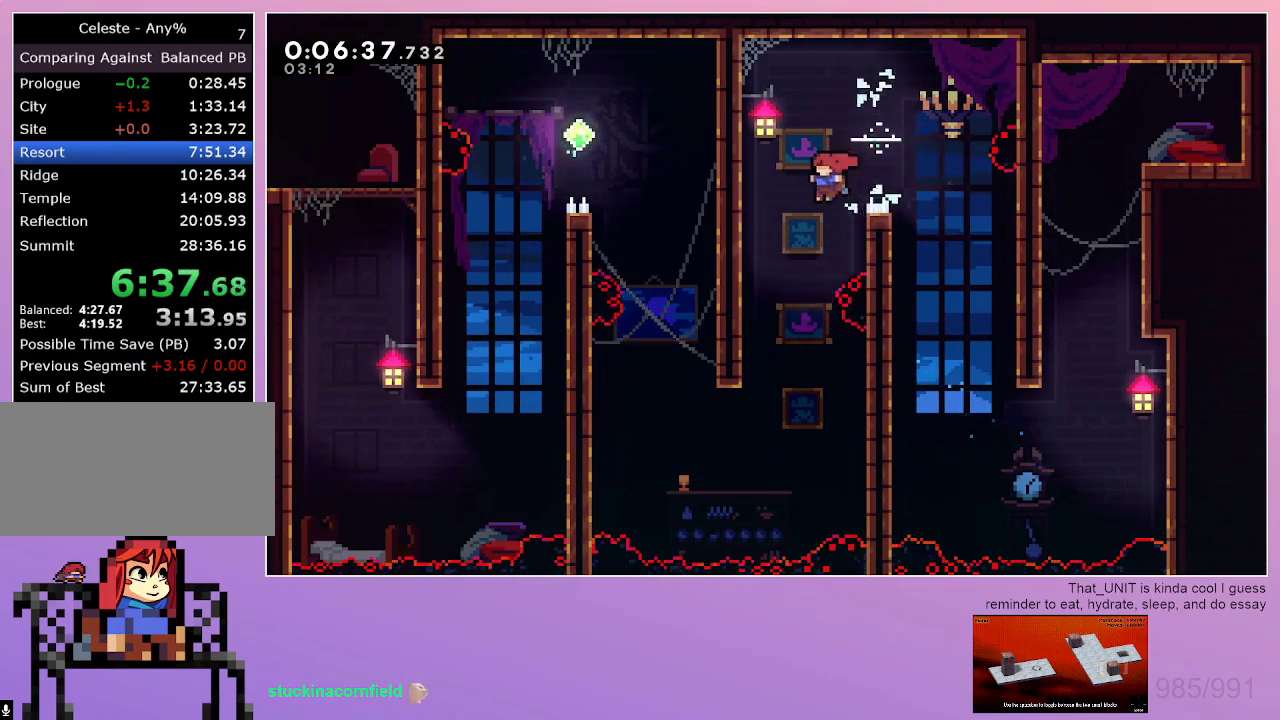
{"keys": ["left"], "events": [[150, "grab", "up"], [150, "left", "up"], [383, "left", "down"]]}
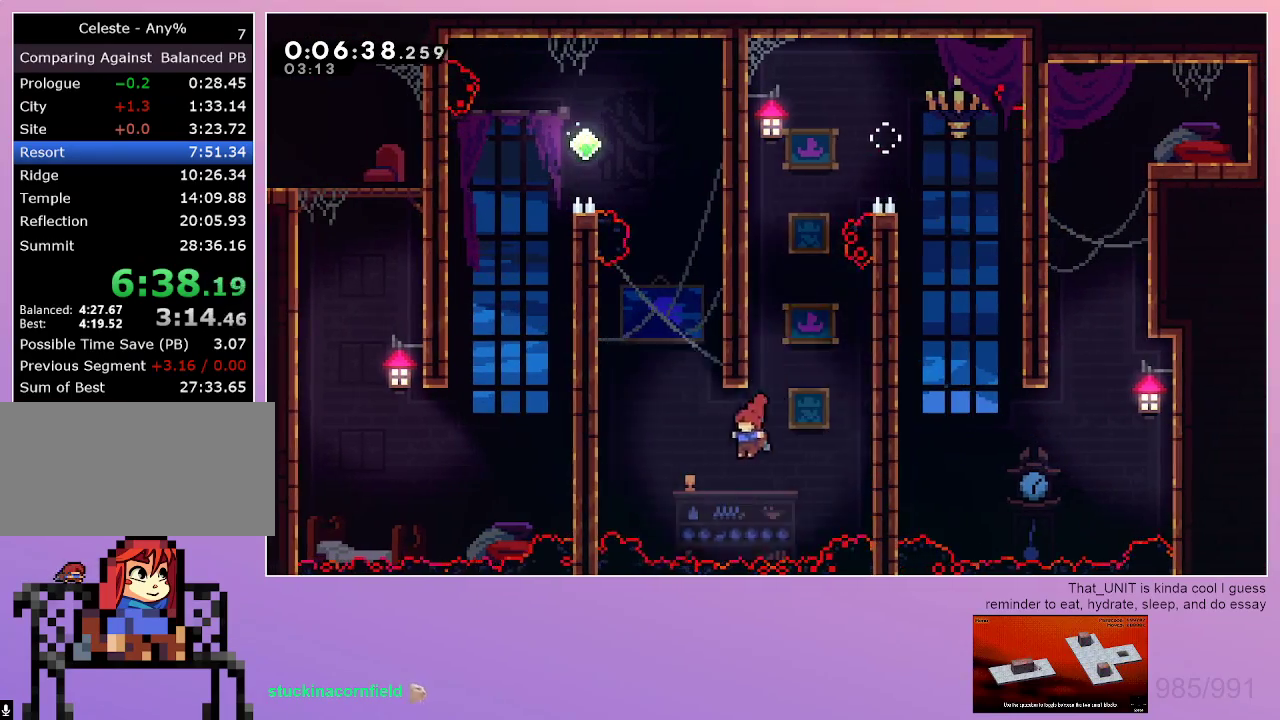
{"keys": ["dash"], "events": [[217, "dash", "down"], [217, "left", "up"], [217, "up", "down"], [450, "up", "up"]]}
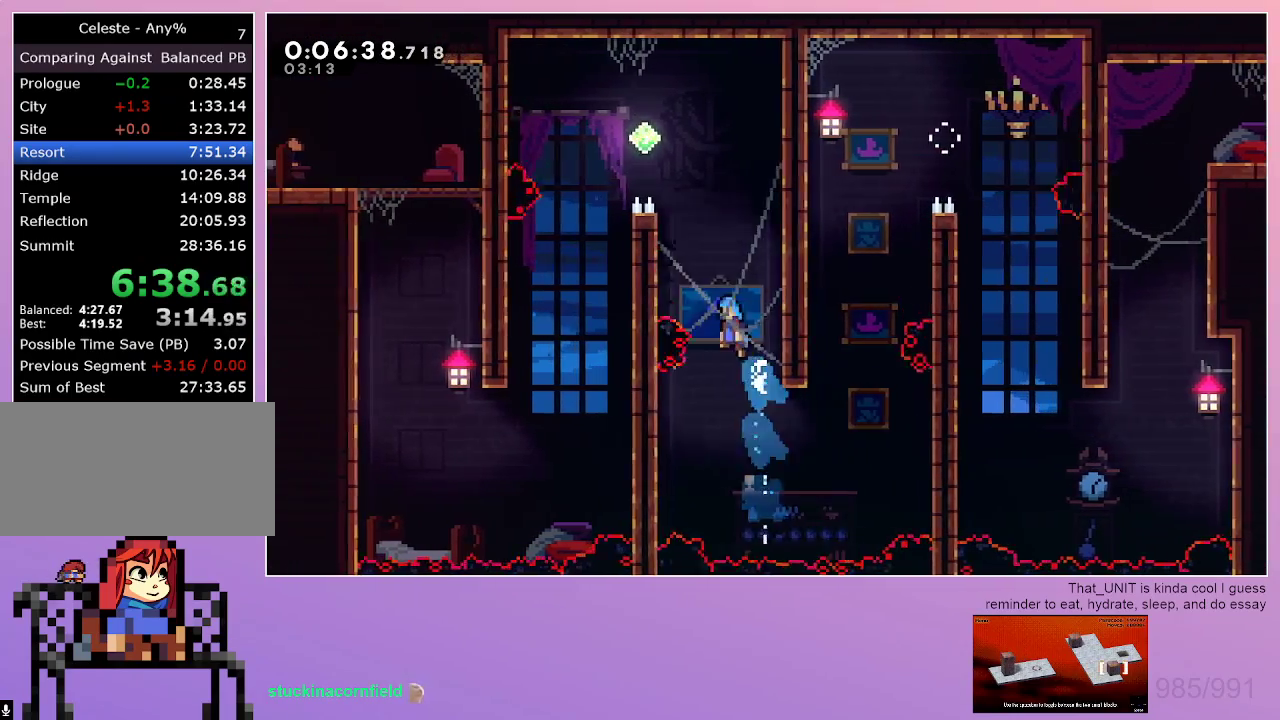
{"keys": ["down", "left"], "events": [[133, "dash", "up"], [183, "grab", "down"], [183, "left", "down"], [467, "grab", "up"], [500, "down", "down"]]}
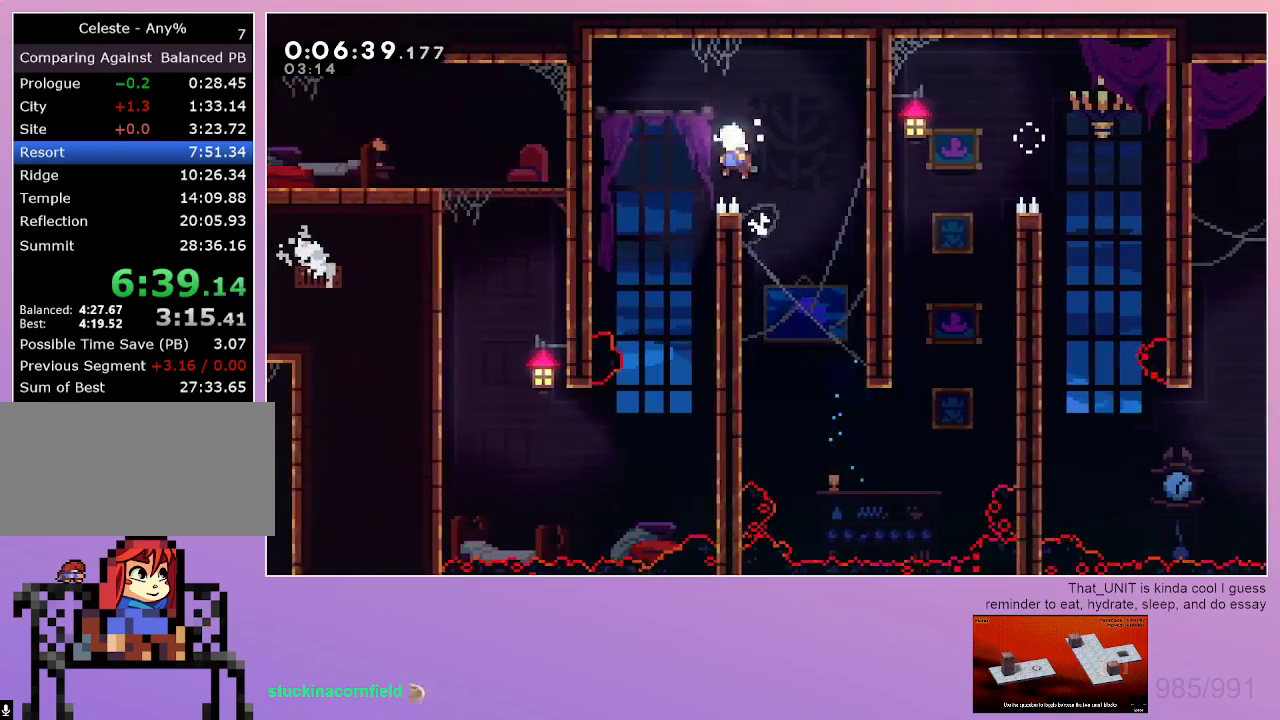
{"keys": ["down"], "events": [[283, "left", "up"]]}
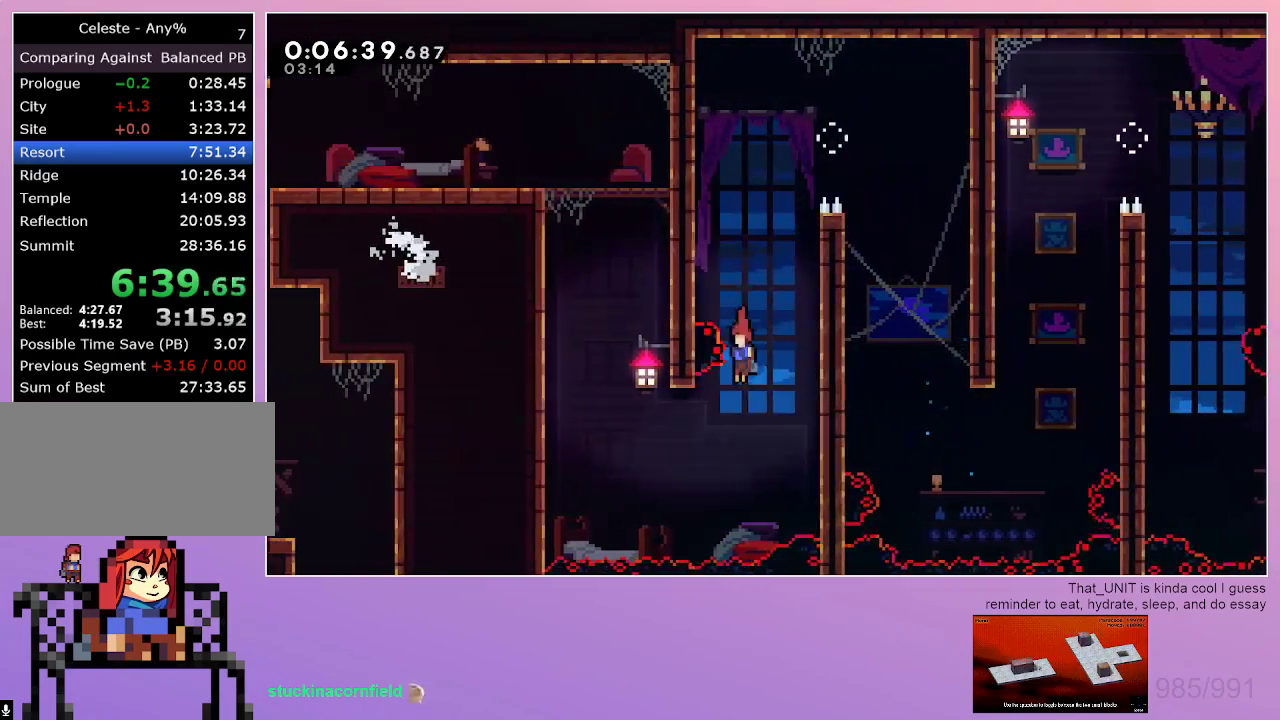
{"keys": ["grab", "left", "up"], "events": [[117, "down", "up"], [117, "grab", "down"], [117, "left", "down"], [167, "dash", "down"], [167, "up", "down"], [300, "dash", "up"]]}
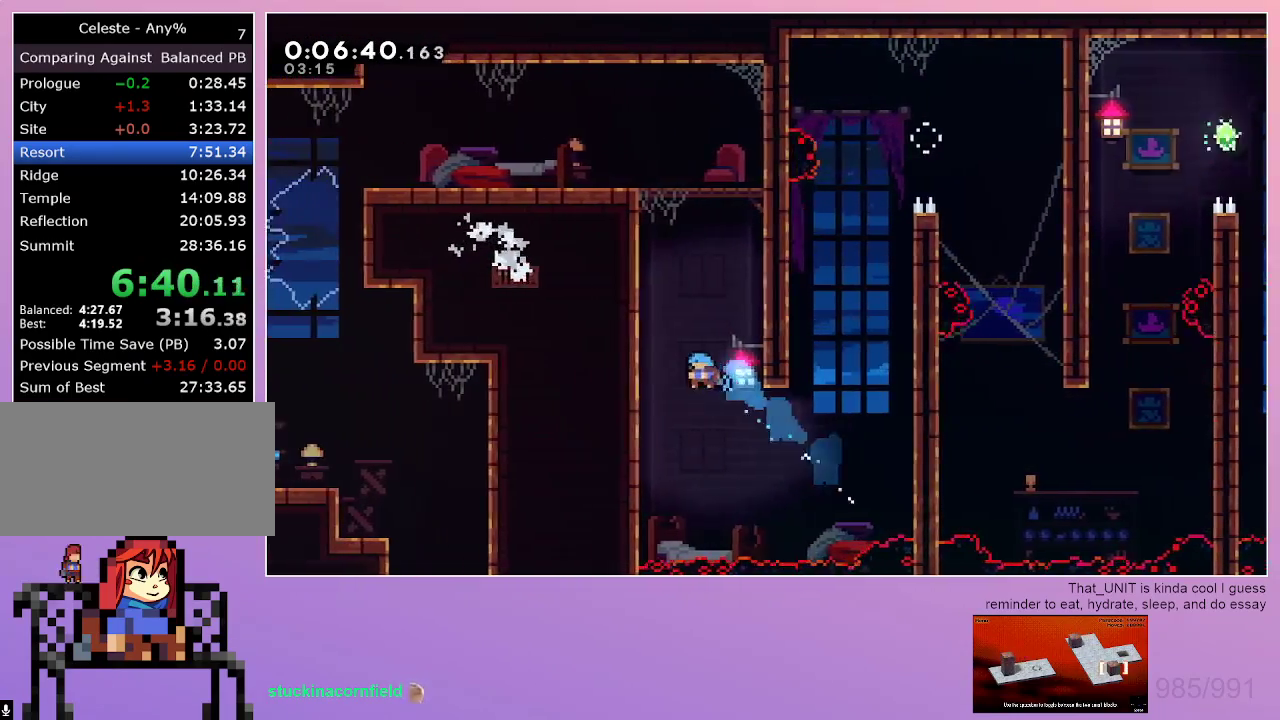
{"keys": ["grab", "left", "up"], "events": []}
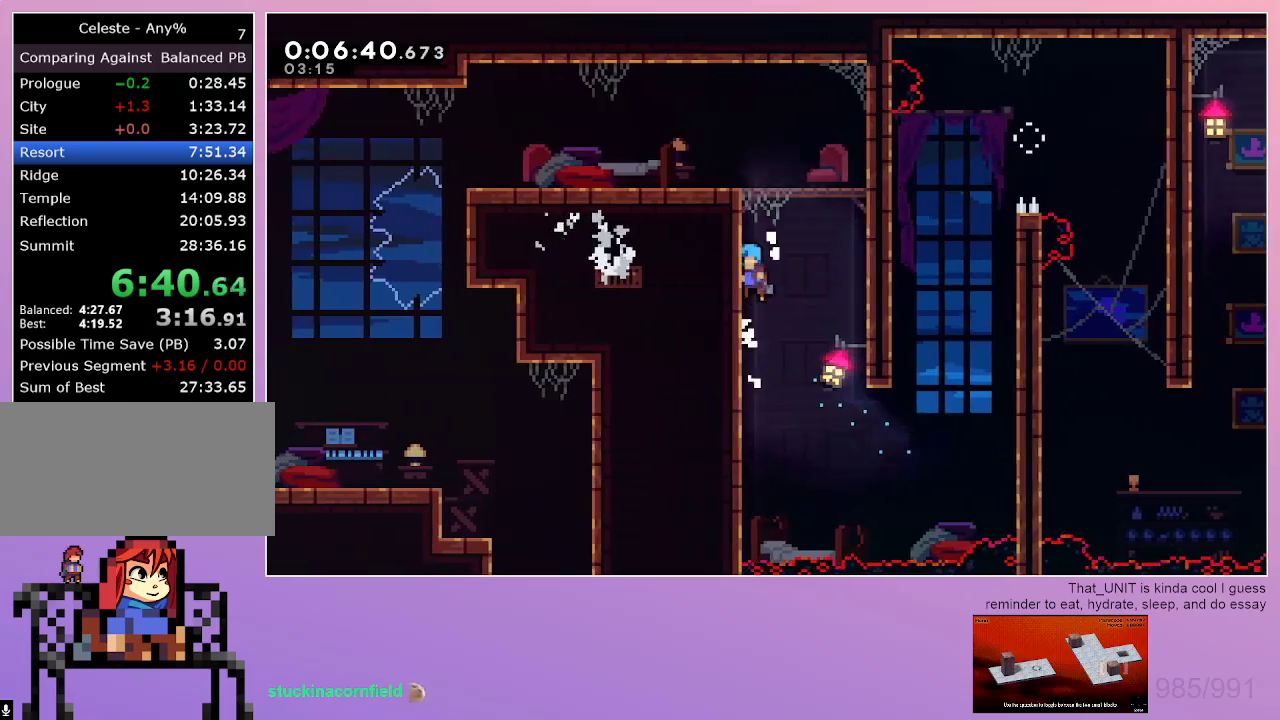
{"keys": [], "events": [[433, "up", "up"], [483, "grab", "up"], [483, "left", "up"]]}
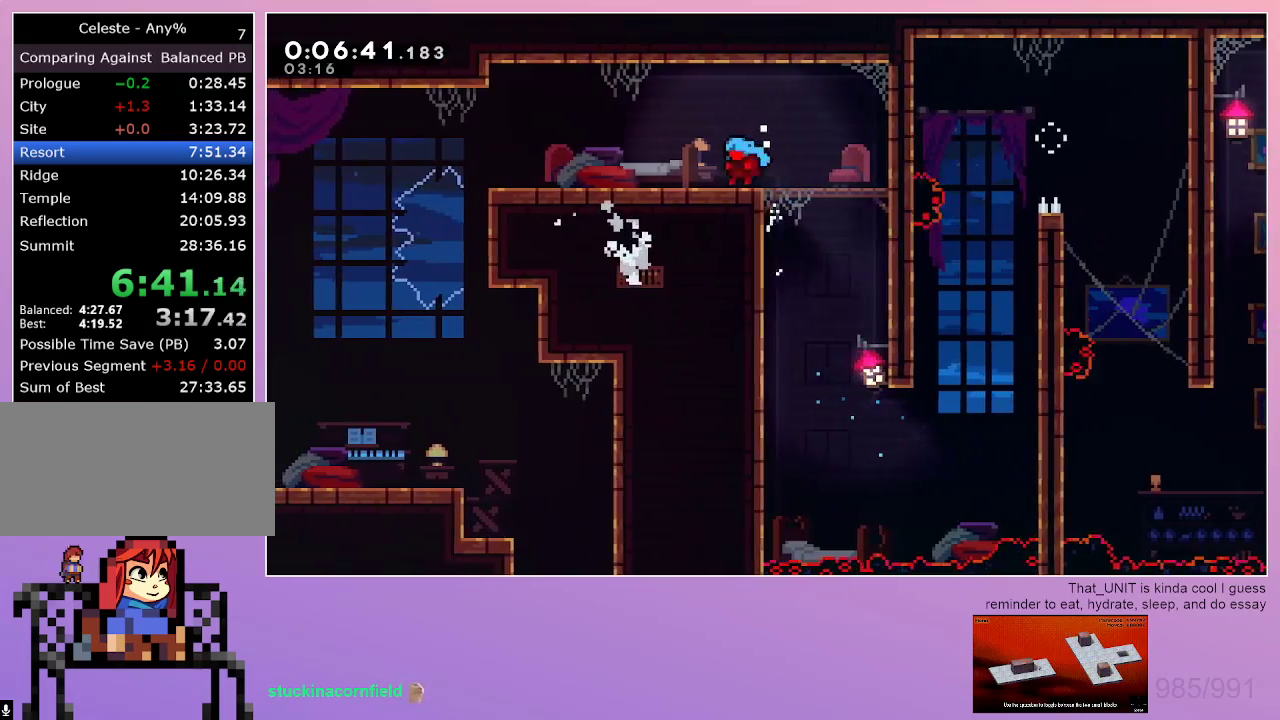
{"keys": [], "events": [[117, "dash", "down"], [117, "menu", "down"], [217, "menu", "up"], [350, "dash", "up"]]}
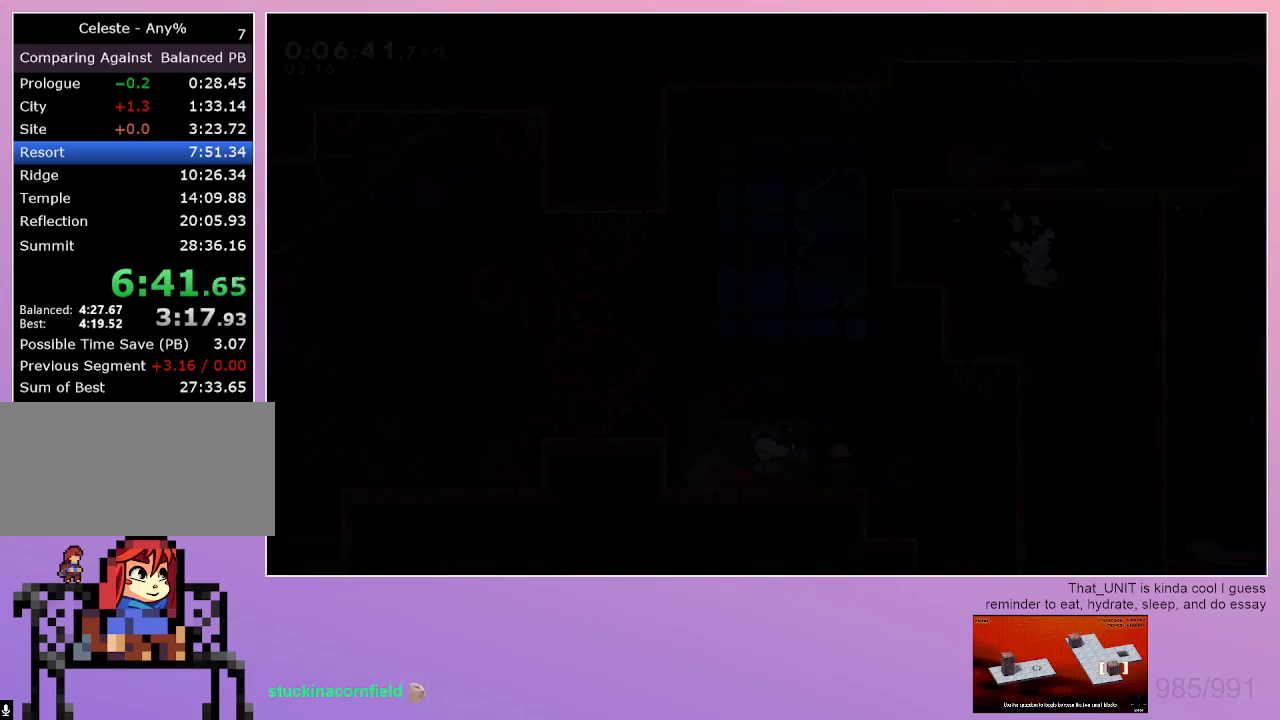
{"keys": ["grab", "left"], "events": [[233, "down", "down"], [233, "grab", "down"], [233, "left", "down"], [267, "dash", "down"], [417, "dash", "up"], [417, "down", "up"]]}
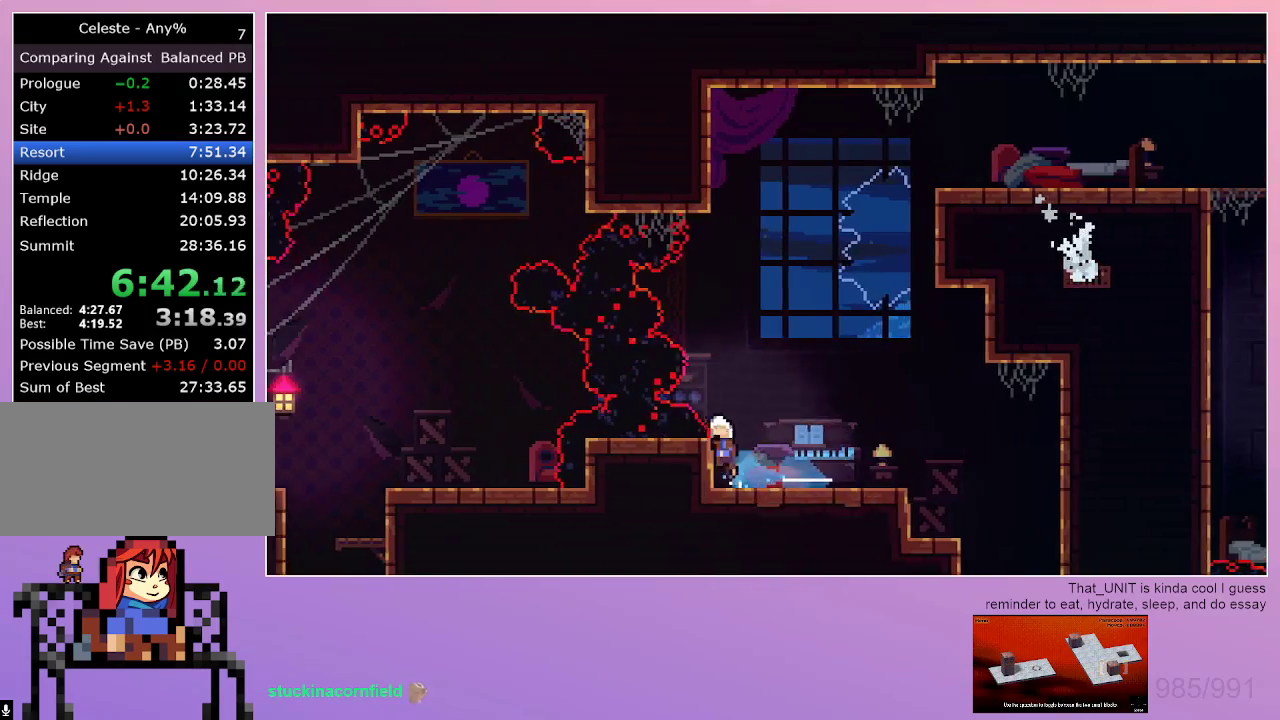
{"keys": ["grab", "left"], "events": []}
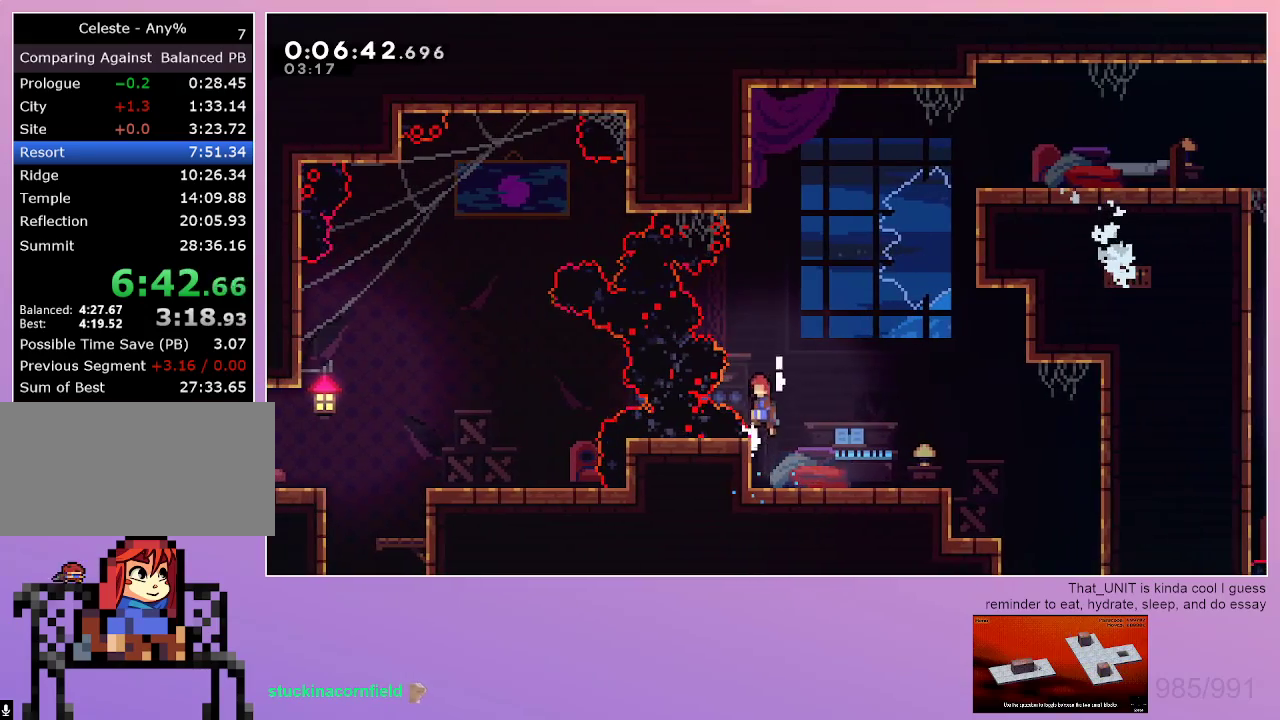
{"keys": ["grab", "left", "menu"], "events": [[167, "menu", "down"], [217, "menu", "up"], [500, "menu", "down"]]}
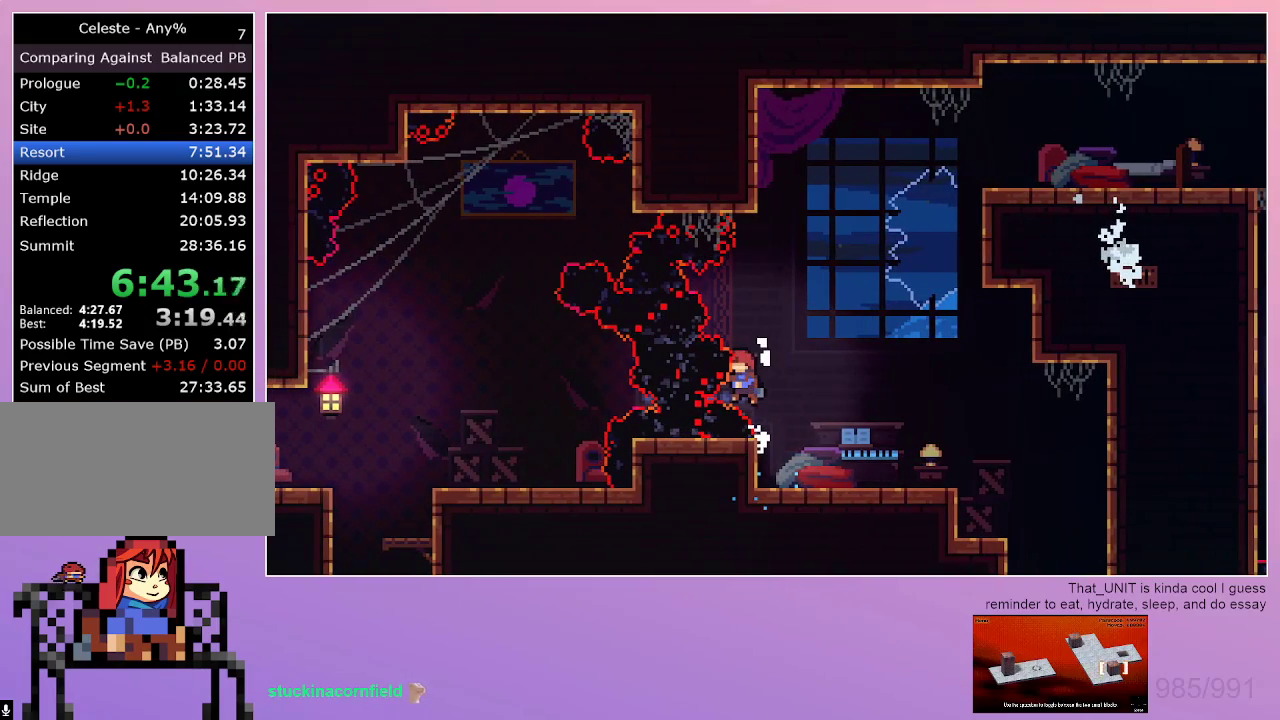
{"keys": ["dash", "grab", "left"], "events": [[33, "menu", "up"], [83, "menu", "down"], [233, "menu", "up"], [367, "menu", "down"], [467, "menu", "up"], [500, "dash", "down"]]}
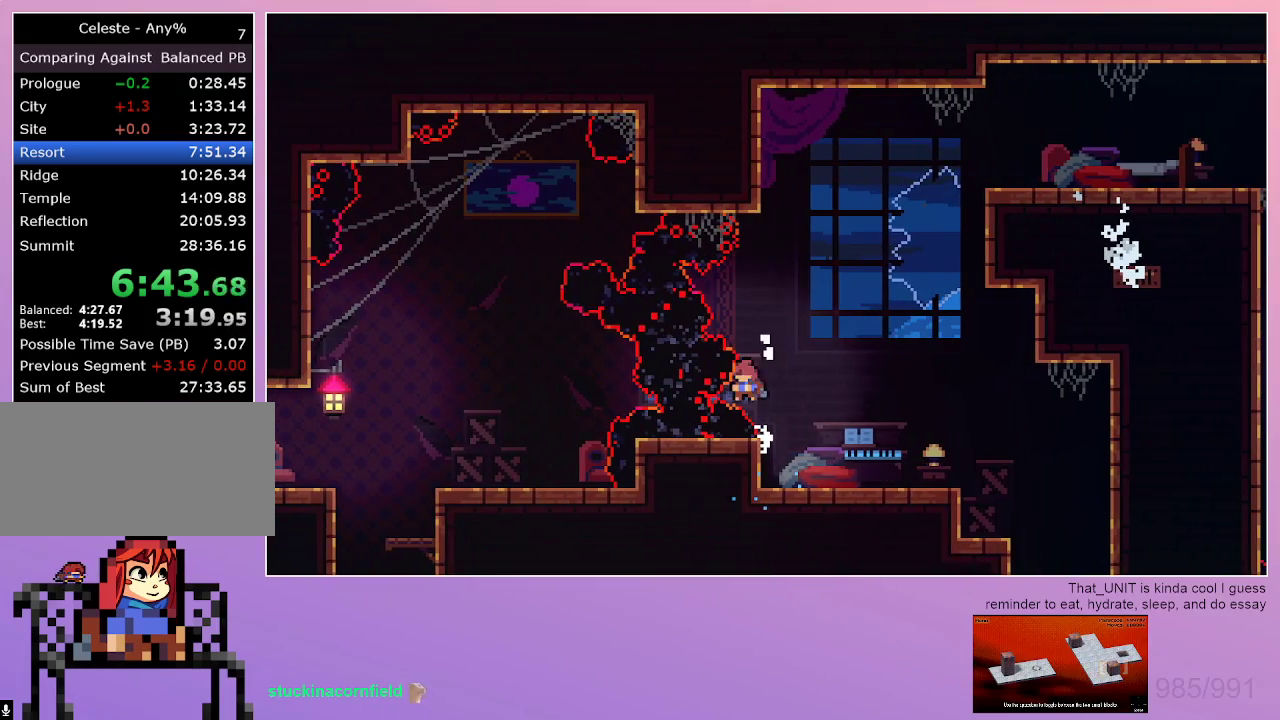
{"keys": ["left"], "events": [[200, "dash", "up"], [250, "grab", "up"]]}
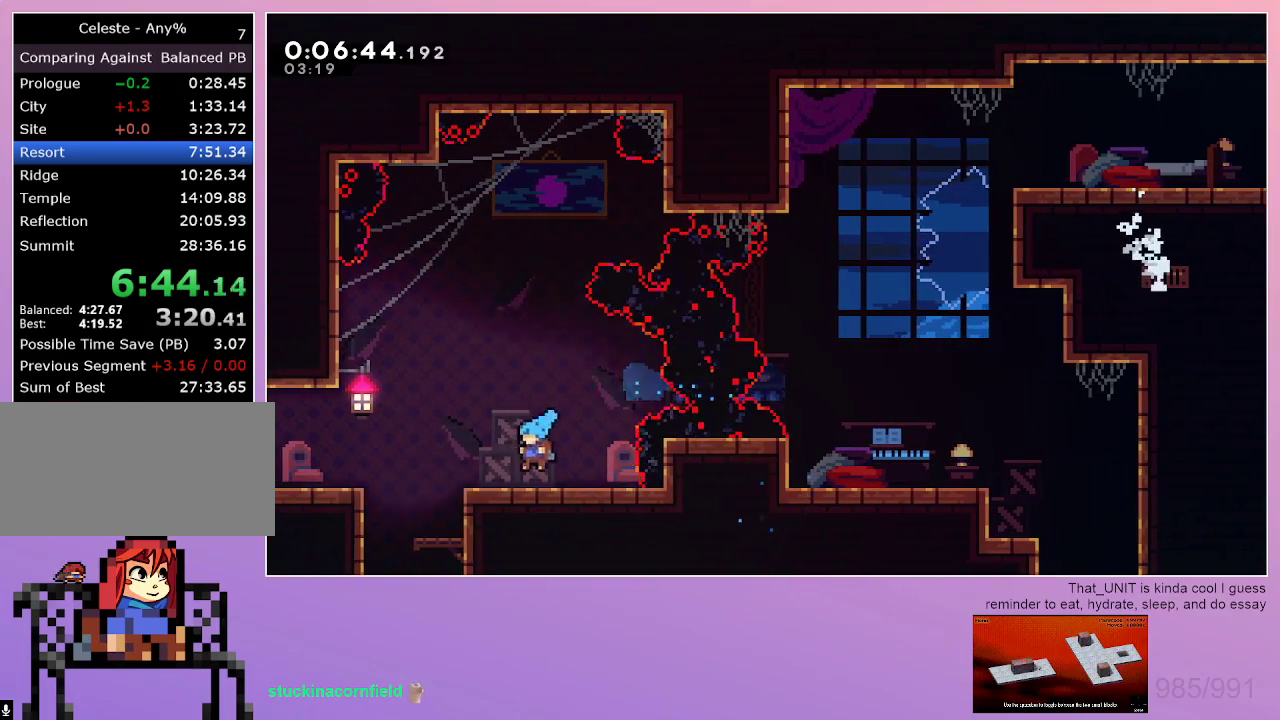
{"keys": ["dash", "down", "left"], "events": [[67, "dash", "down"], [67, "down", "down"], [267, "dash", "up"], [300, "dash", "down"]]}
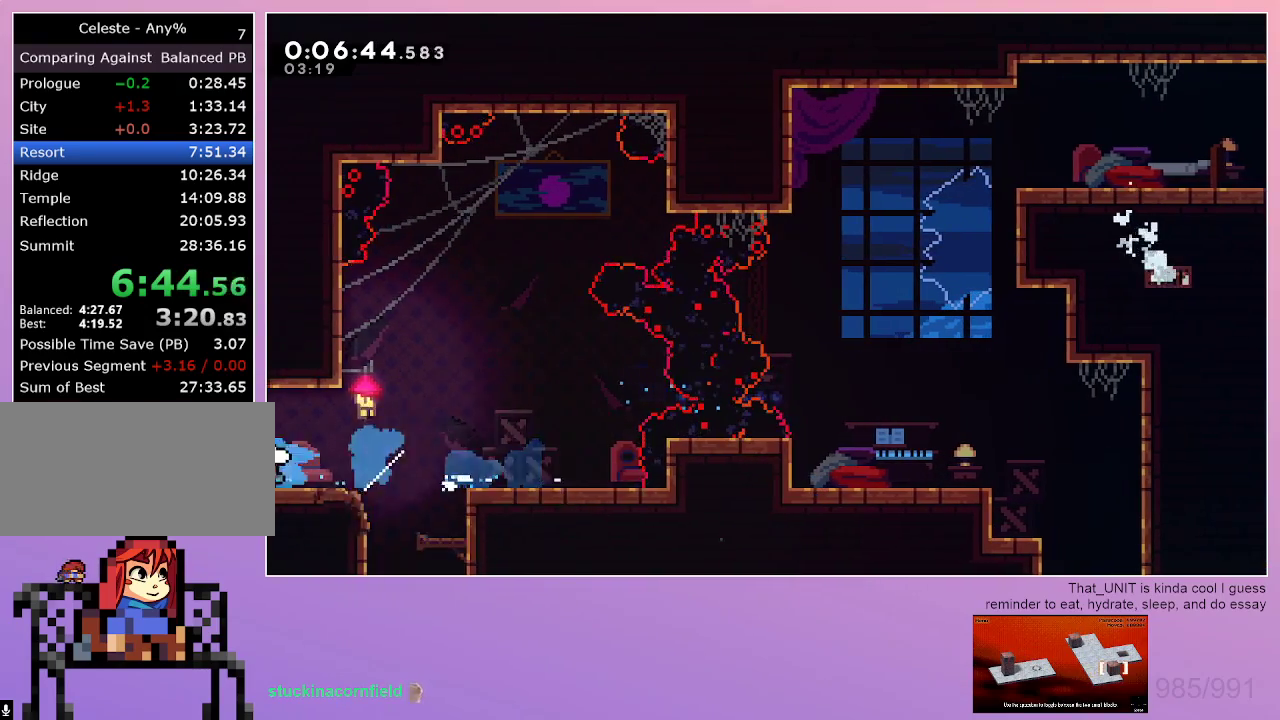
{"keys": ["grab", "left"], "events": [[50, "grab", "down"], [83, "dash", "up"], [83, "down", "up"]]}
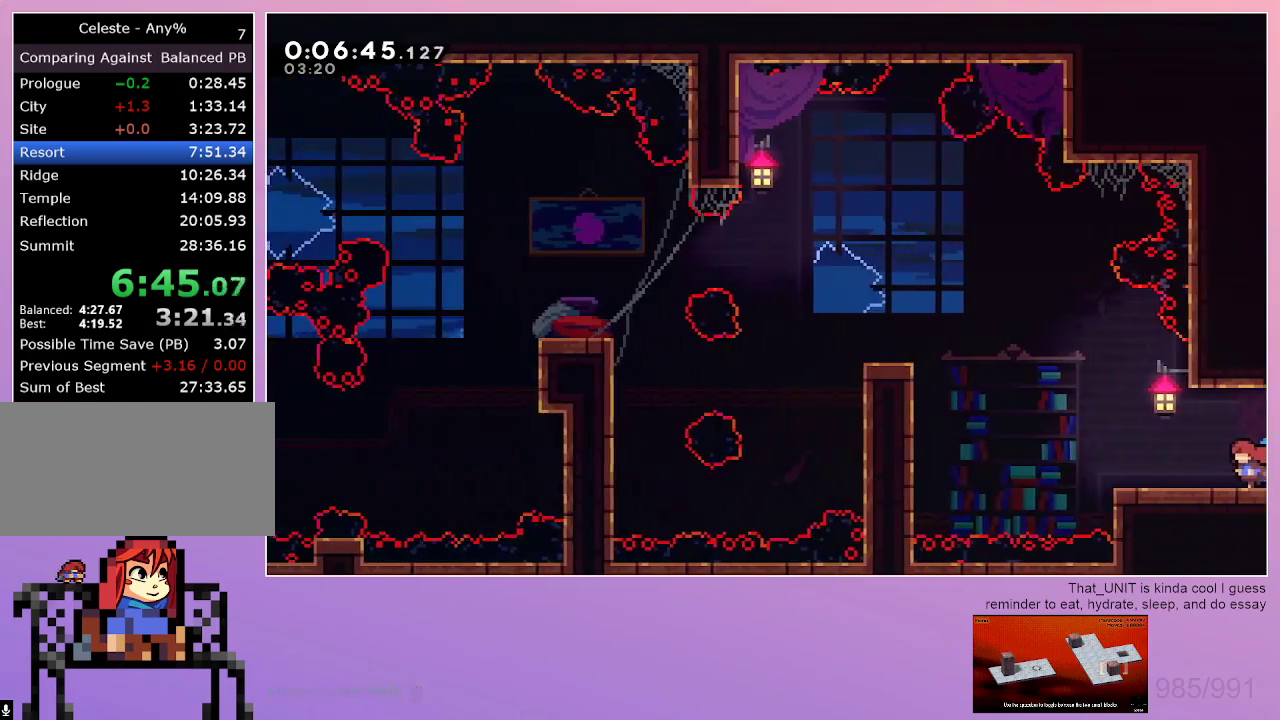
{"keys": ["grab", "left"], "events": [[333, "dash", "down"], [333, "up", "down"], [483, "dash", "up"], [483, "up", "up"]]}
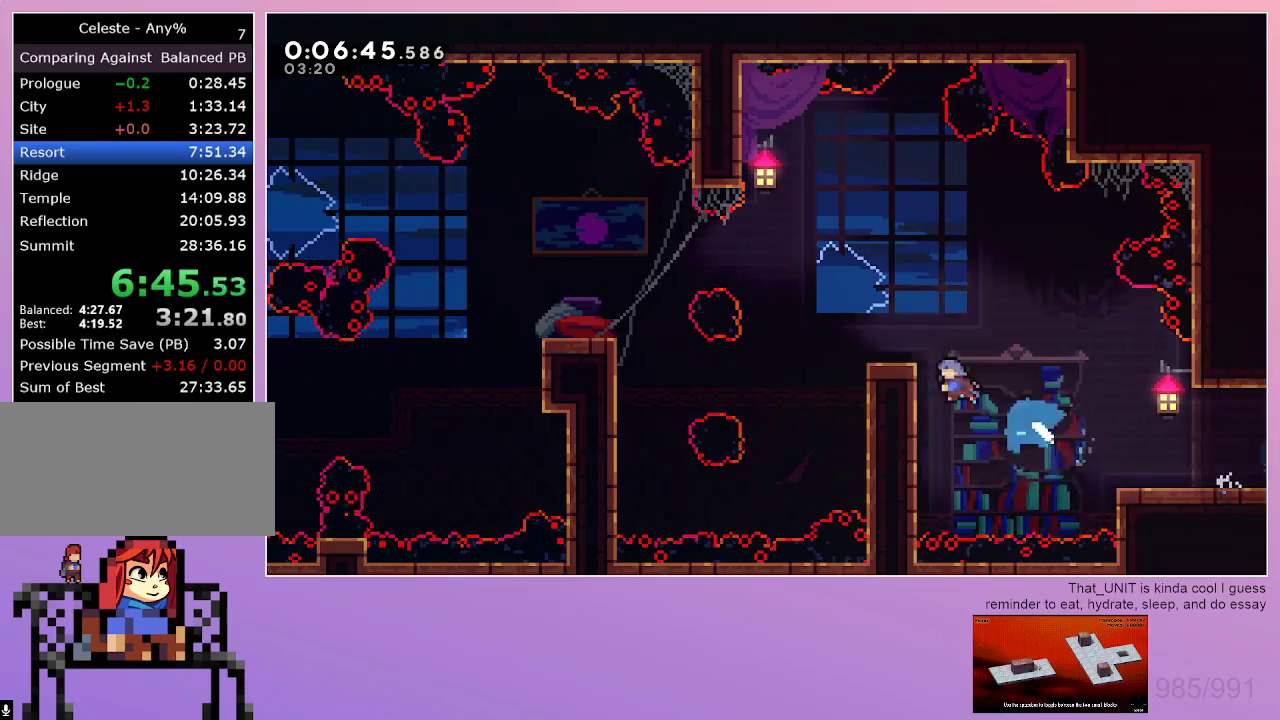
{"keys": ["grab", "left"], "events": []}
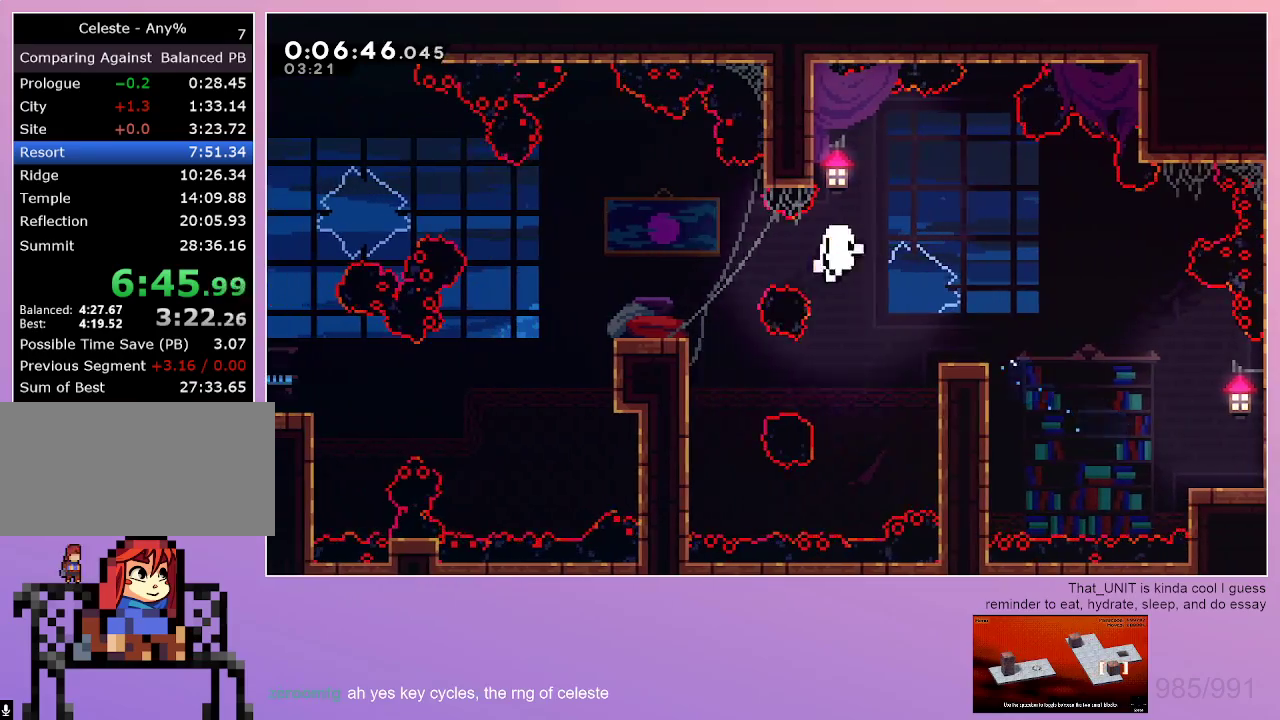
{"keys": [], "events": [[233, "dash", "down"], [317, "dash", "up"], [367, "dash", "down"], [367, "grab", "up"], [367, "left", "up"], [467, "dash", "up"]]}
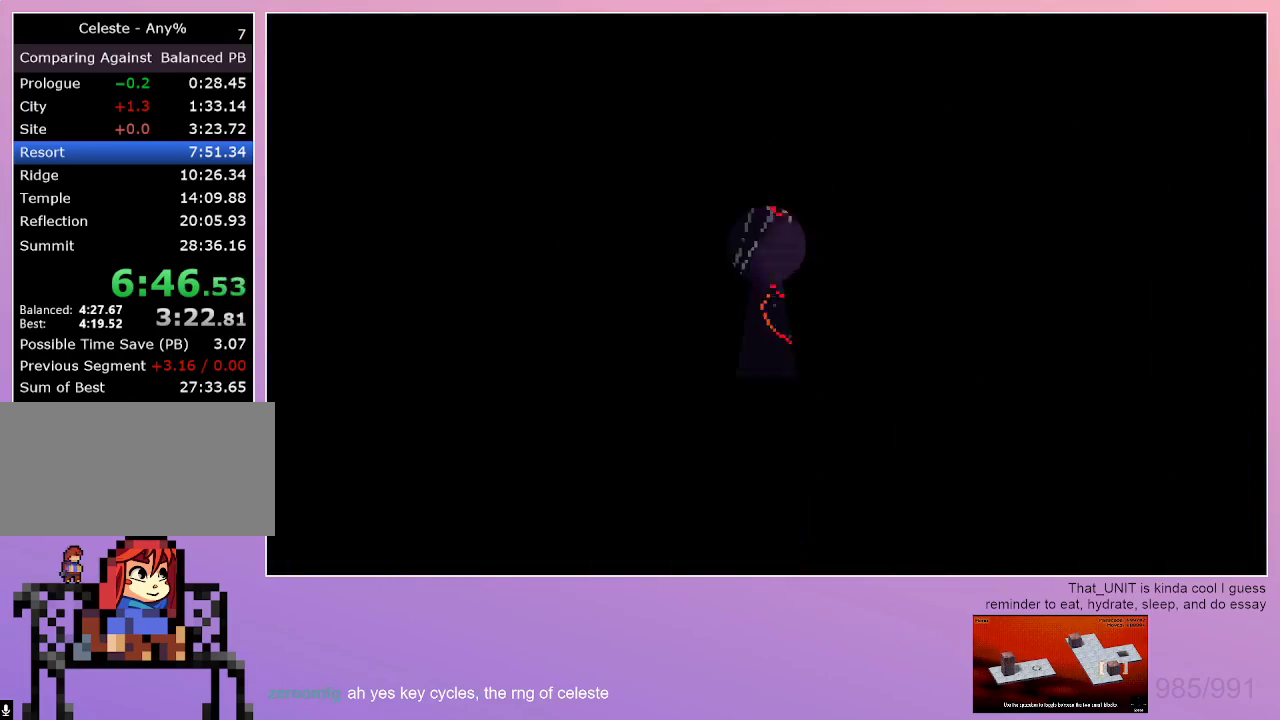
{"keys": [], "events": [[17, "dash", "down"], [50, "left", "down"], [150, "dash", "up"], [250, "left", "up"]]}
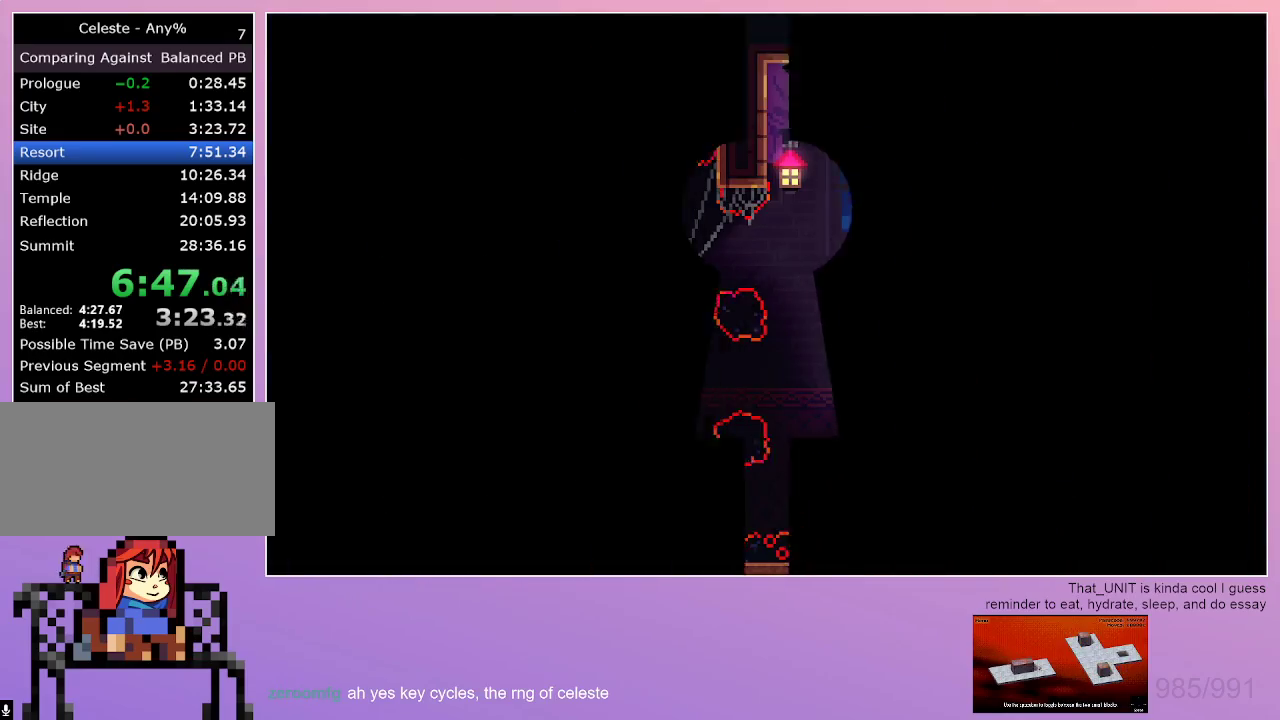
{"keys": ["dash", "left"], "events": [[350, "dash", "down"], [350, "left", "down"]]}
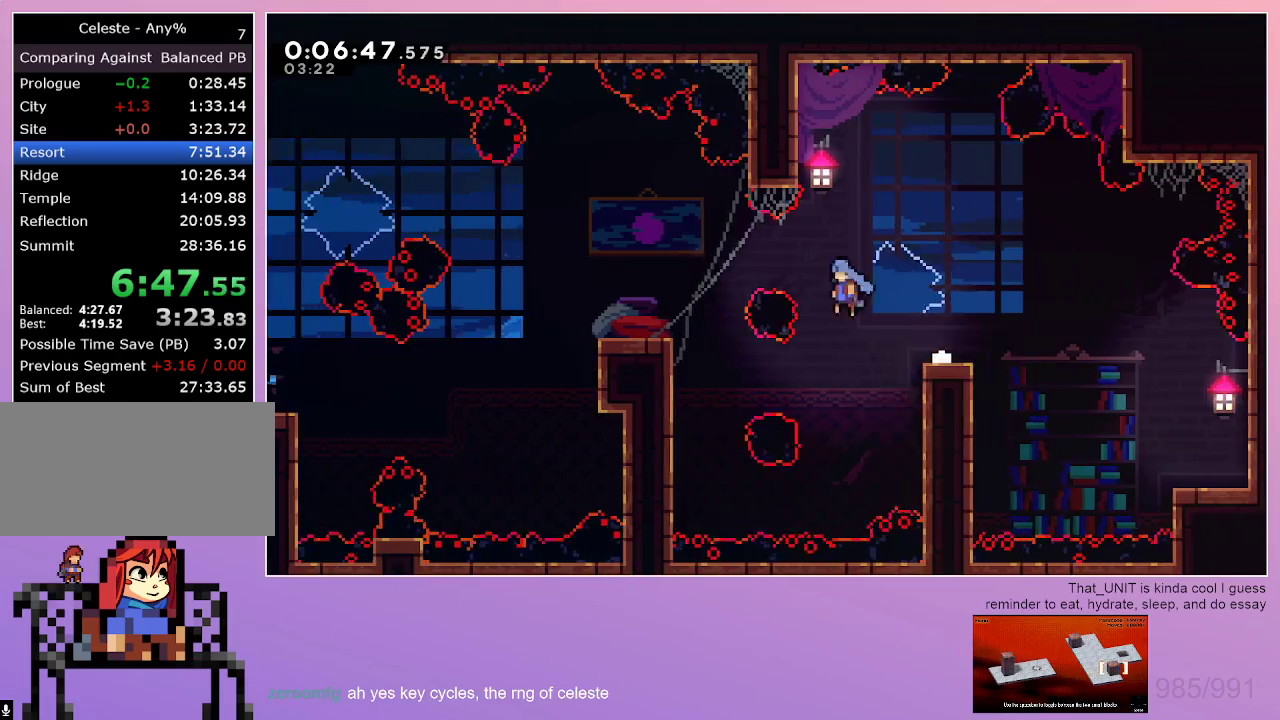
{"keys": ["left"], "events": [[133, "dash", "up"]]}
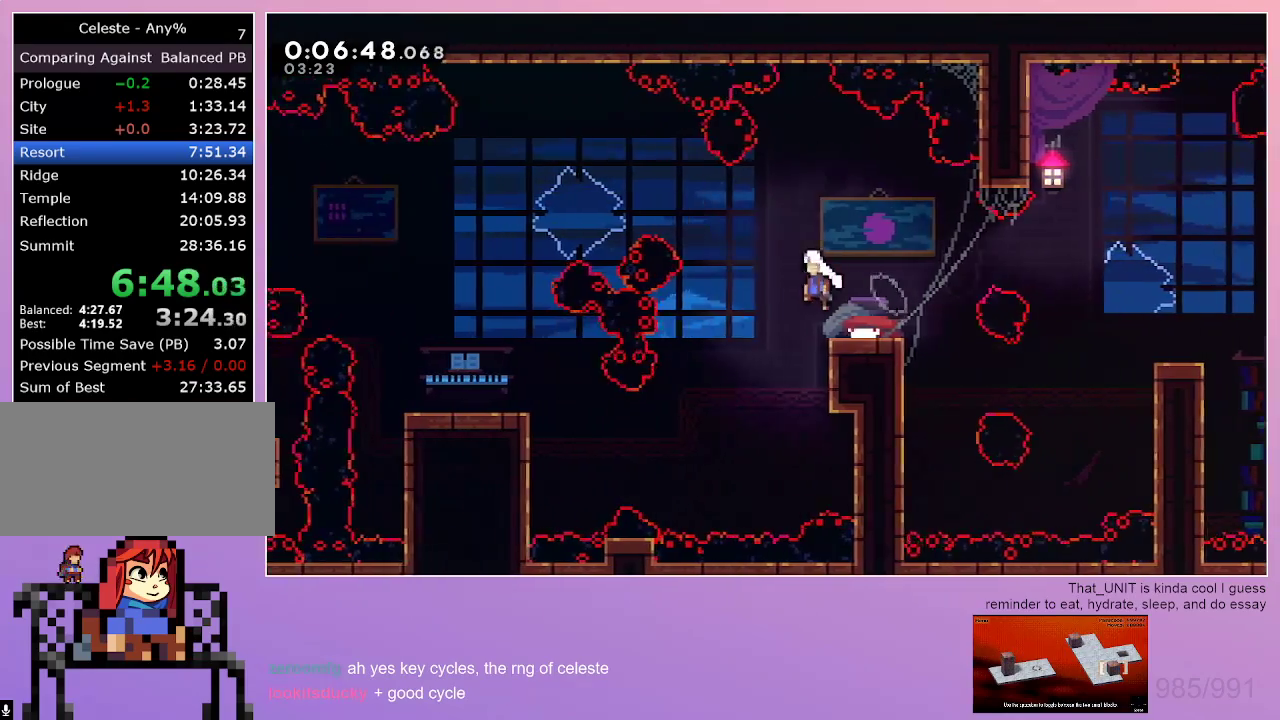
{"keys": ["dash", "left"], "events": [[100, "down", "down"], [333, "down", "up"], [383, "dash", "down"]]}
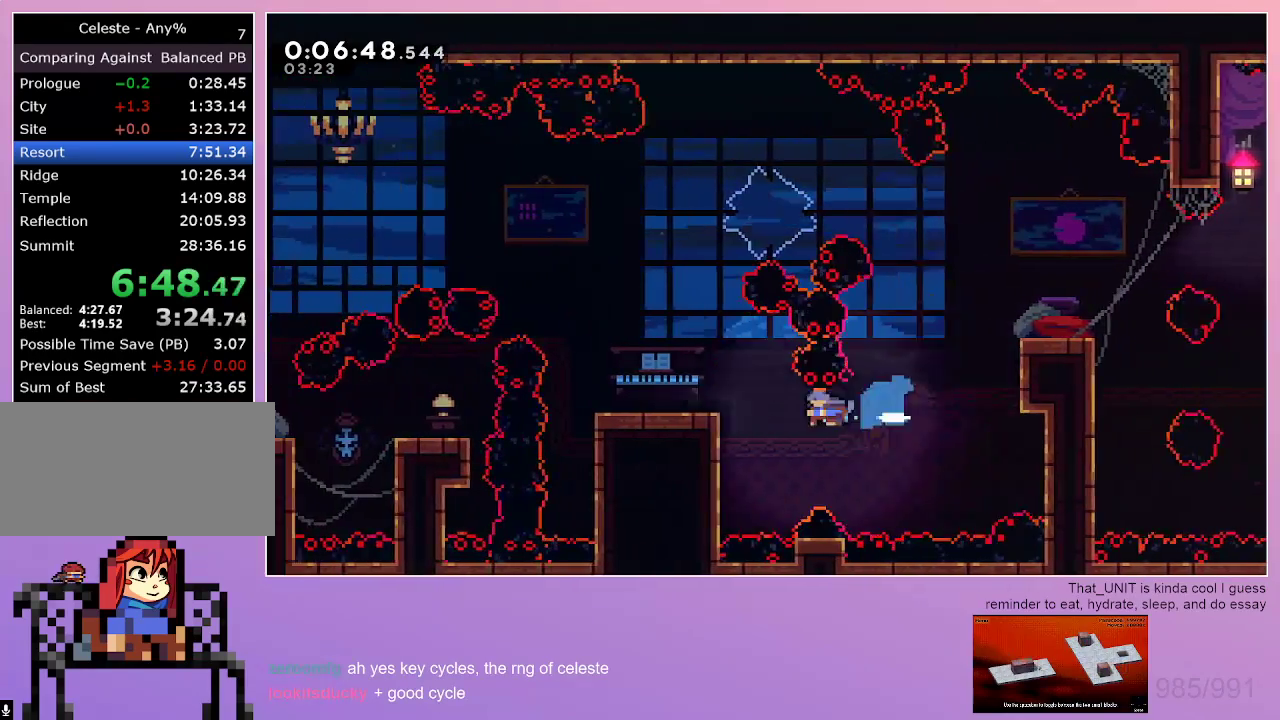
{"keys": ["left"], "events": [[17, "grab", "down"], [67, "dash", "up"], [350, "grab", "up"]]}